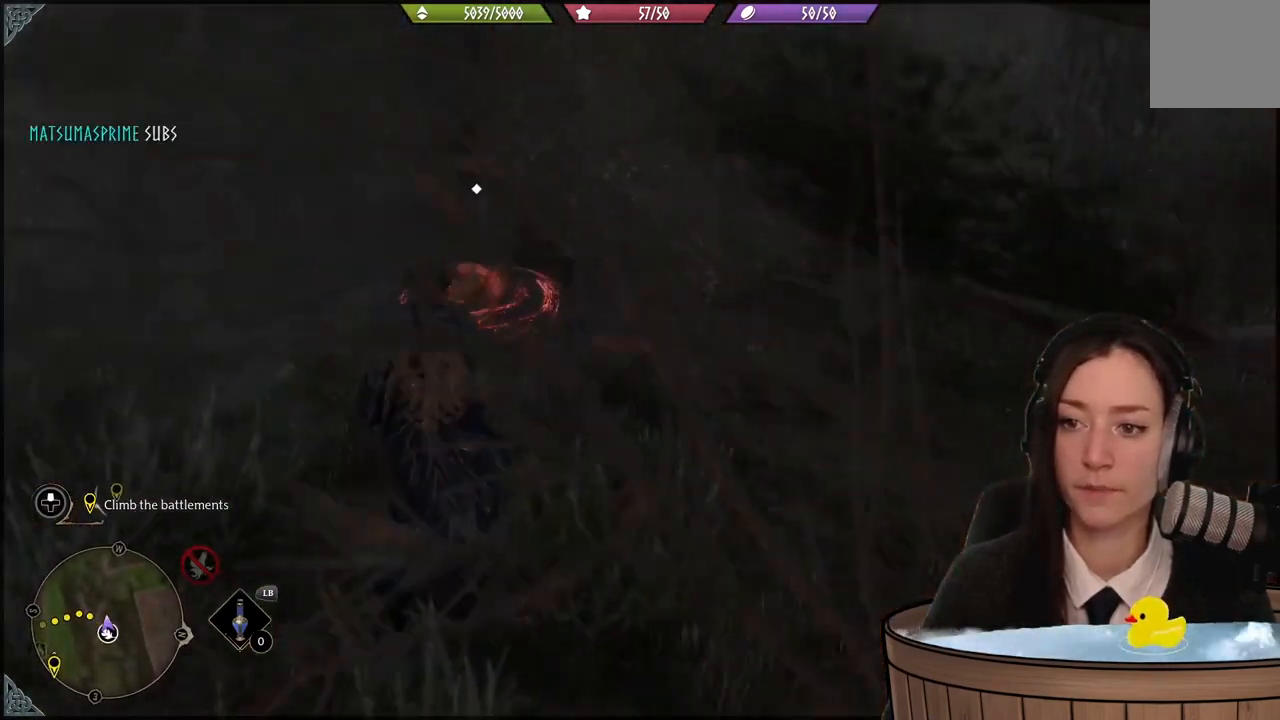
Gameplay with a controller (Xbox layout); each line is a JSON object with the inputs held at the frame after it. "events" lists button and stick changes between this image and that frame as [ms after this image, input, new state], when the widget could be followed in between. Not read: START.
{"buttons": [], "left_stick": "down-left", "right_stick": "center", "events": [[67, "X", "down"], [100, "left_stick", "up-left"], [133, "X", "up"], [233, "X", "down"], [367, "X", "up"], [500, "left_stick", "down-left"]]}
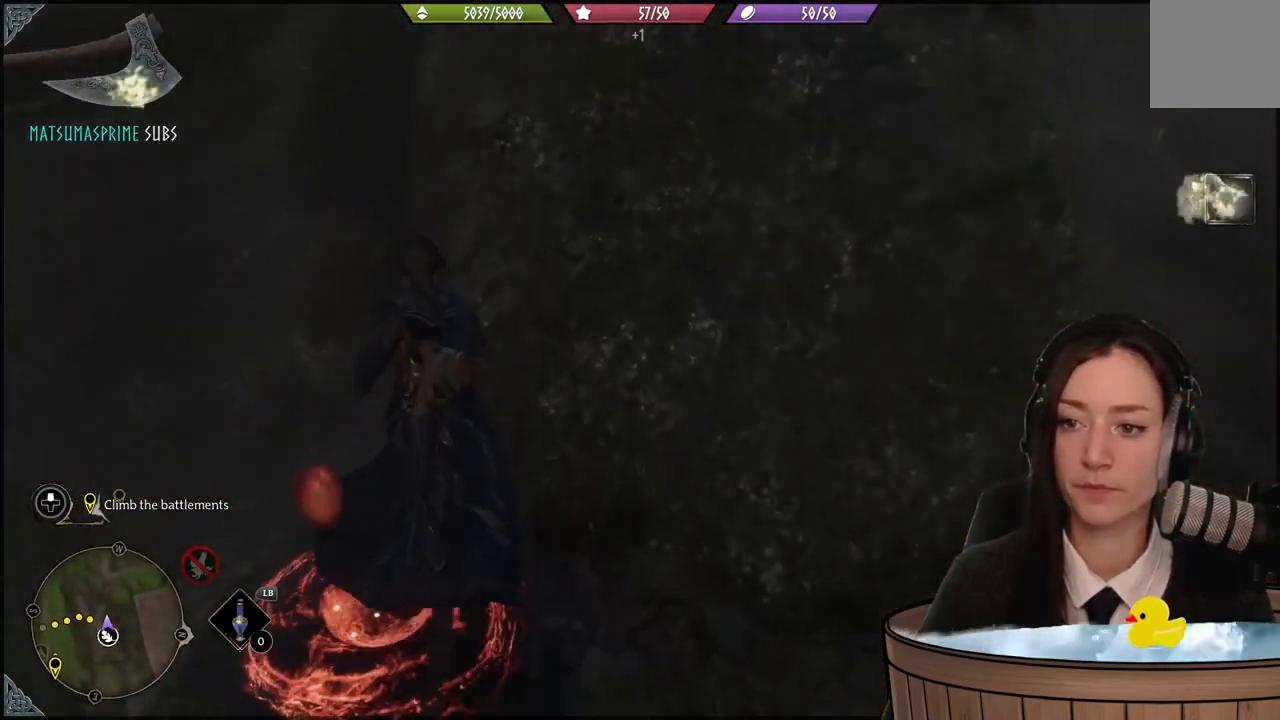
{"buttons": [], "left_stick": "down", "right_stick": "right", "events": [[167, "right_stick", "right"], [267, "left_stick", "down"]]}
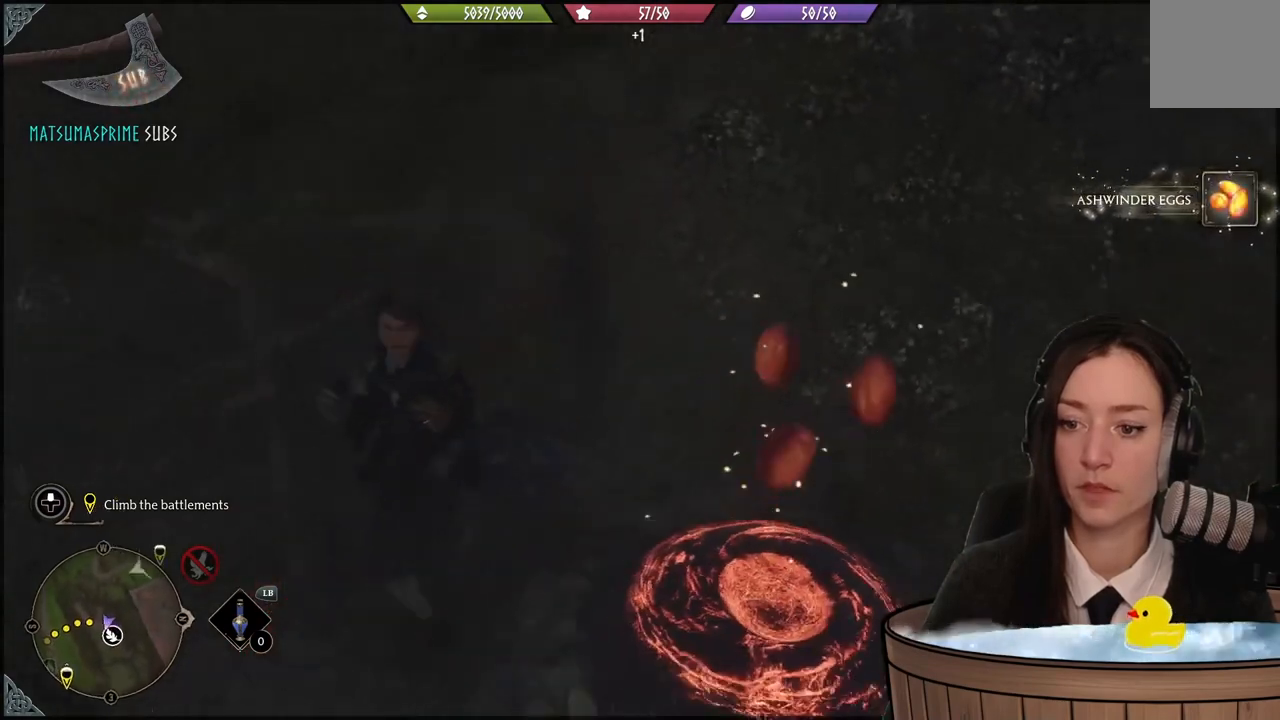
{"buttons": [], "left_stick": "right", "right_stick": "center", "events": [[233, "left_stick", "down-right"], [400, "left_stick", "right"], [500, "right_stick", "center"]]}
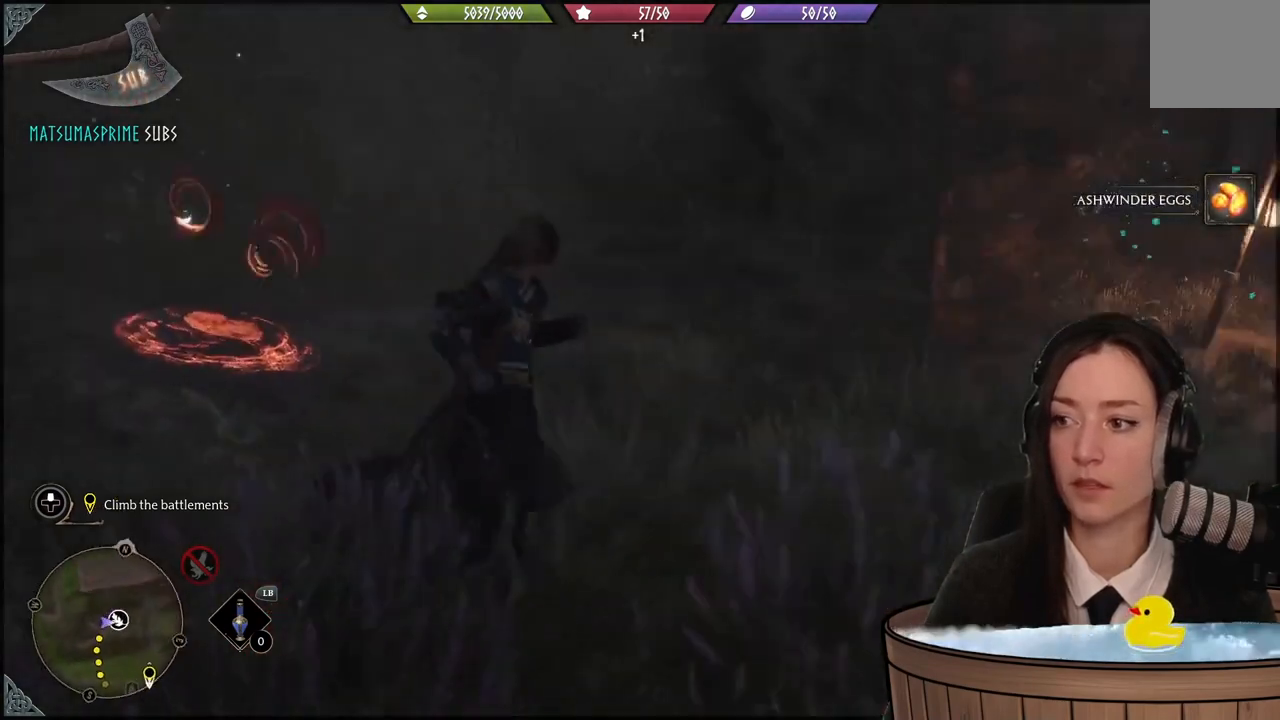
{"buttons": [], "left_stick": "right", "right_stick": "center", "events": [[200, "A", "down"], [334, "A", "up"]]}
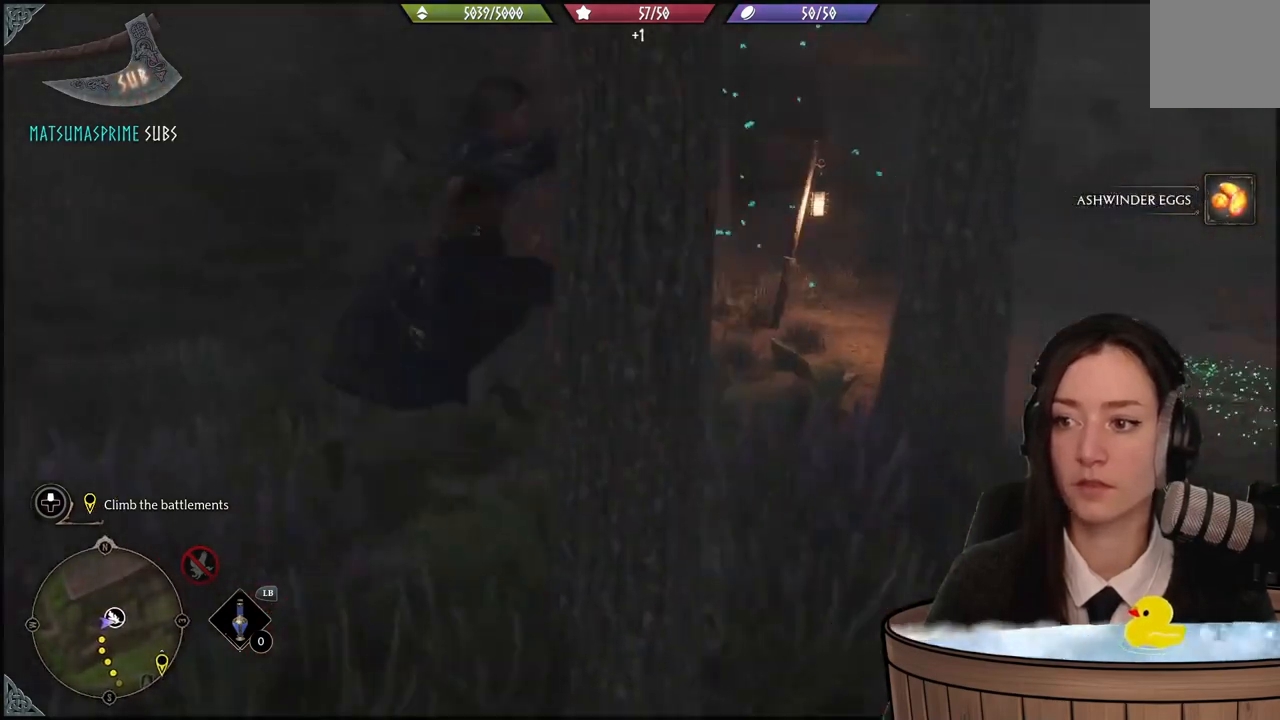
{"buttons": [], "left_stick": "right", "right_stick": "center", "events": [[33, "right_stick", "left"], [400, "right_stick", "center"]]}
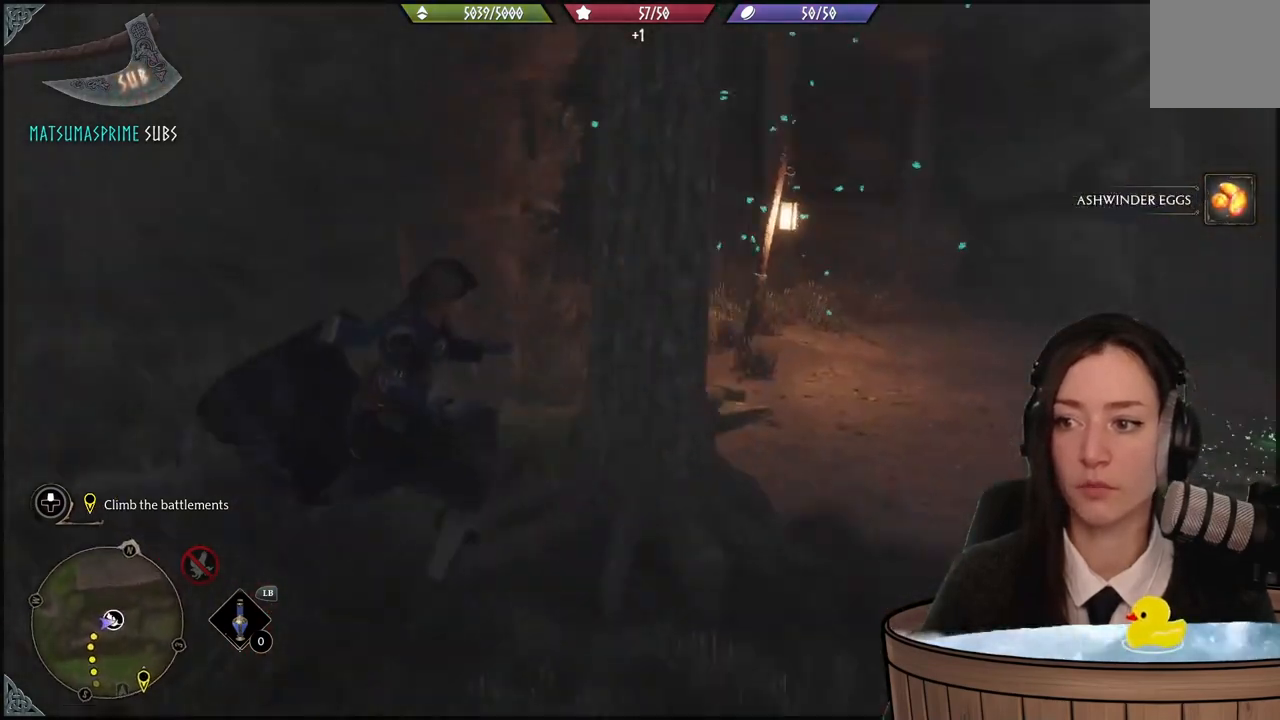
{"buttons": [], "left_stick": "up-right", "right_stick": "center", "events": [[234, "left_stick", "up-right"], [234, "right_stick", "left"], [501, "right_stick", "center"]]}